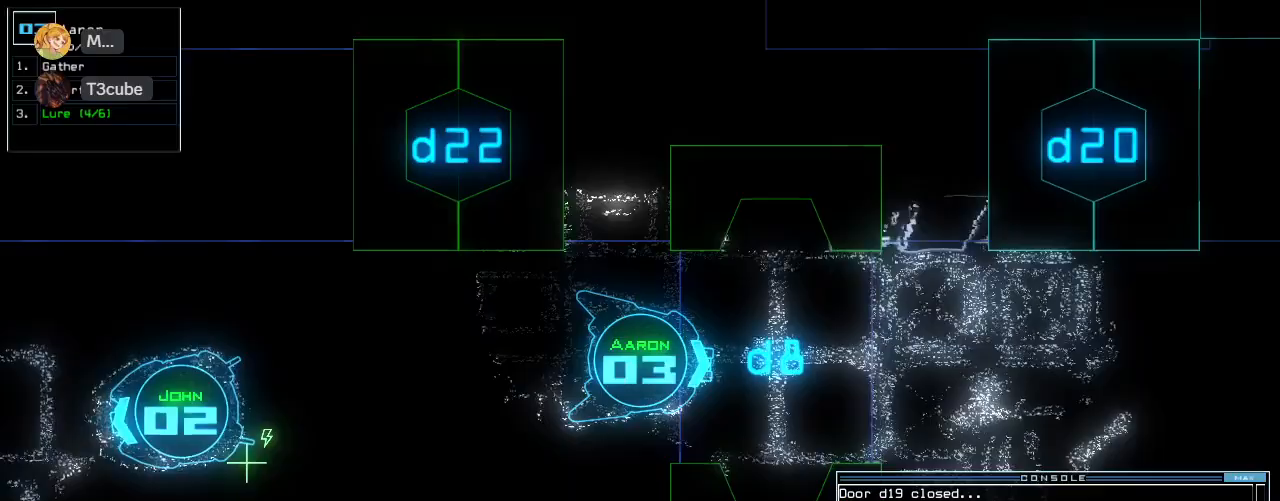
Gameplay with keyboard; each line is a JSON object with the keys held at the frame after it. "events" lists presses ("down") and releases ("up") of ".", "0", "1", "2", "3", "4", "5", "6", "7", "8", "9", "a", "b", "backspace", "c", "caps_lock", "comma", "ctrl_l", "ctrl_r", "d", "down", "e", "equals", "escape", "f", "f8", "g", "h", "i", "j", "k", "l", "left", "m", "minus", "n", "o", "p", "q", "quote", "r", "return", "right", "s", "semicolon", "shift_l", "shift_r", "space", "t", "tab", "tilde", "u", "up", "v", "w", "x", "y" and "z" between this image and that frame as [ms after this image, input, new state], when the widget could be followed in between. No other keys are recorded. Mouse input is not recorded.
{"keys": ["up"], "events": [[140, "left", "down"], [220, "left", "up"]]}
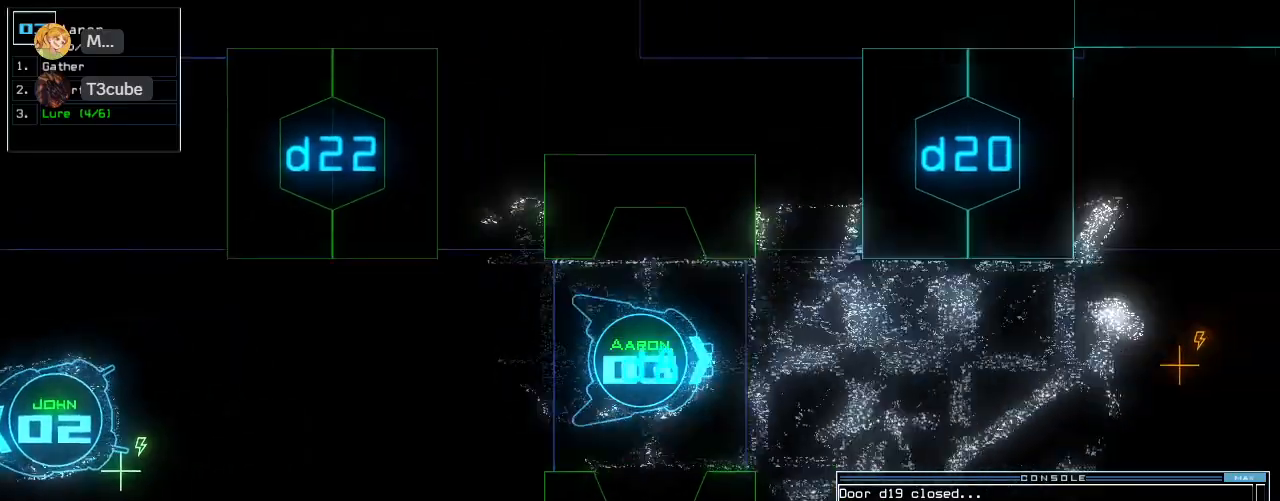
{"keys": ["up"], "events": [[120, "right", "down"], [180, "right", "up"]]}
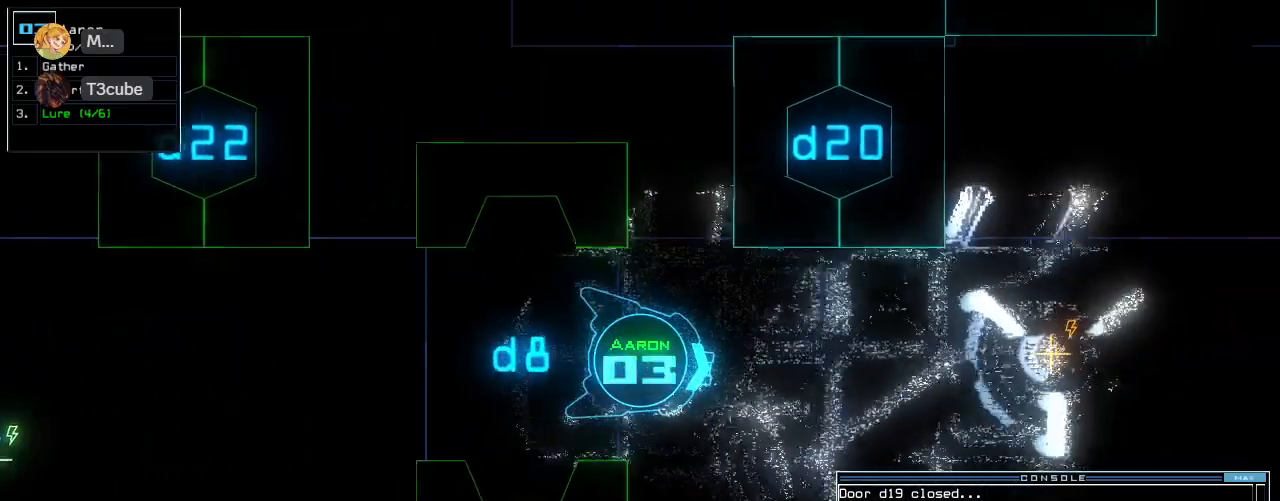
{"keys": ["right", "up"], "events": [[40, "right", "down"], [140, "right", "up"], [500, "right", "down"]]}
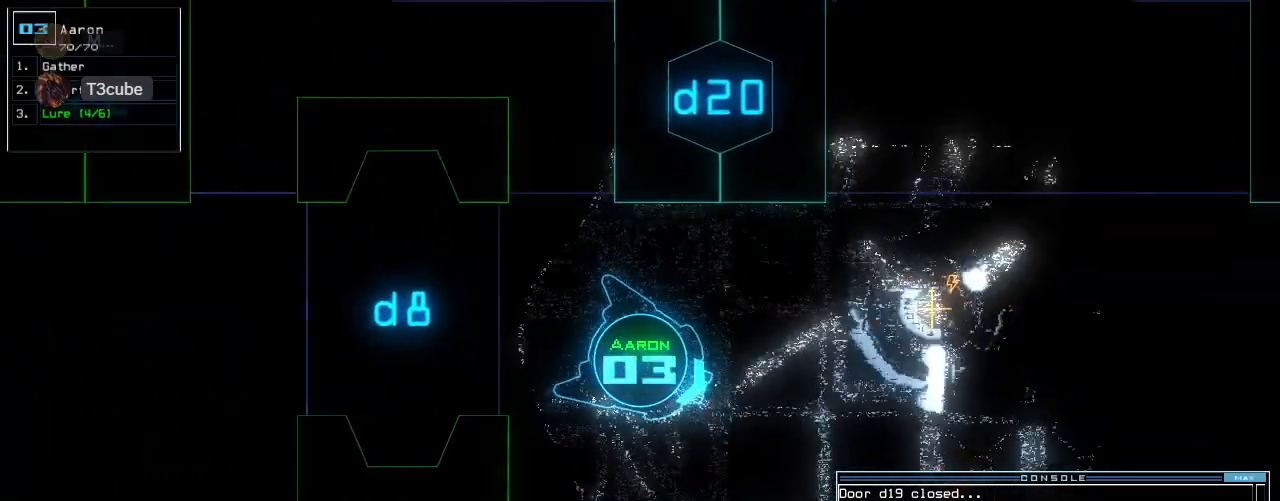
{"keys": ["up"], "events": [[60, "right", "up"], [340, "left", "down"], [360, "left", "up"]]}
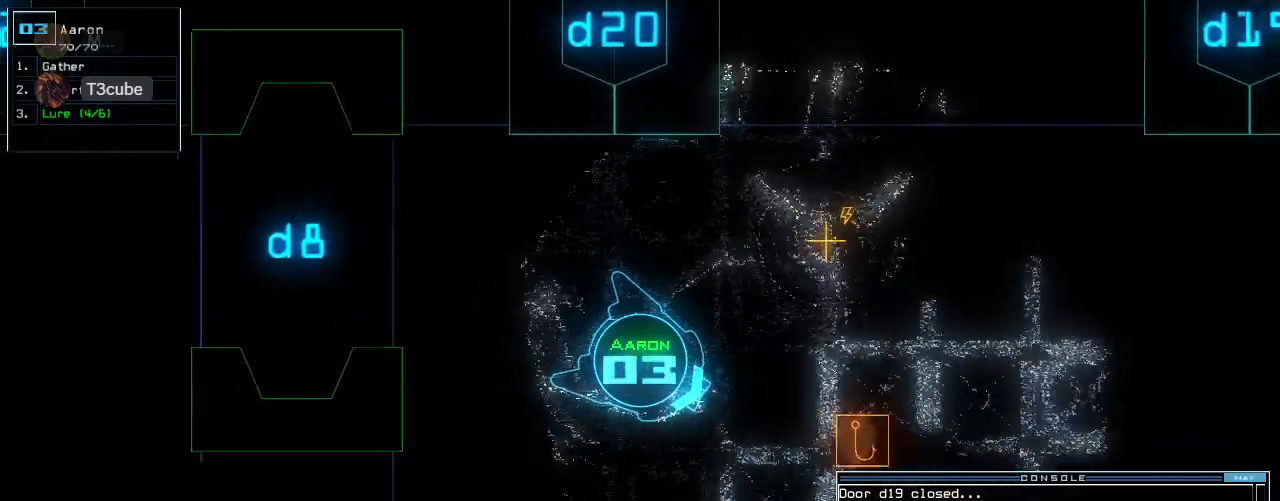
{"keys": ["up"], "events": [[200, "p", "down"], [280, "i", "down"], [300, "p", "up"], [380, "i", "up"]]}
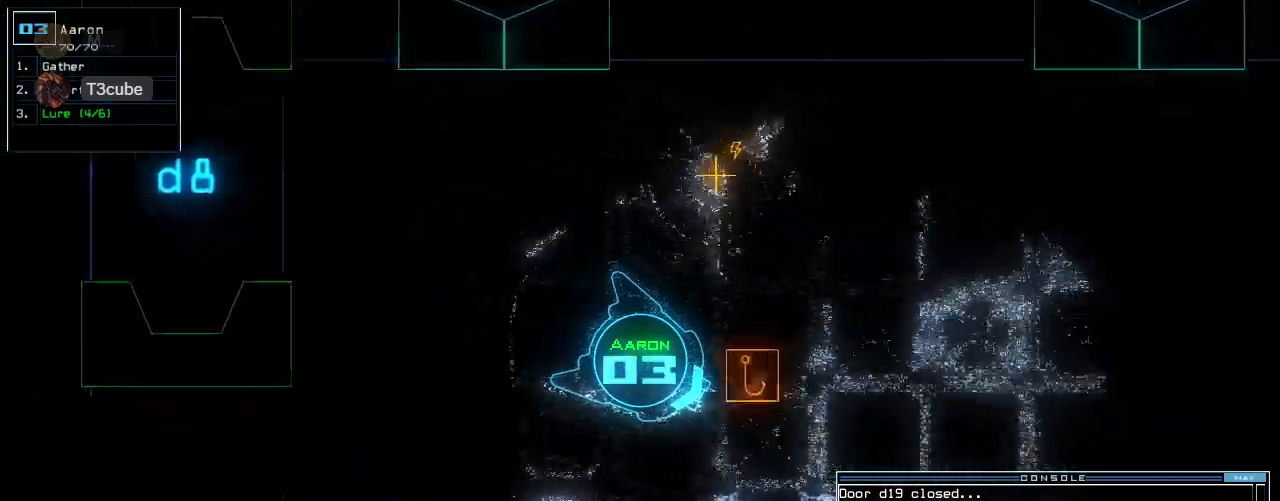
{"keys": ["down", "left"], "events": [[20, "up", "up"], [140, "up", "down"], [160, "return", "down"], [260, "return", "up"], [280, "up", "up"], [360, "down", "down"], [500, "left", "down"]]}
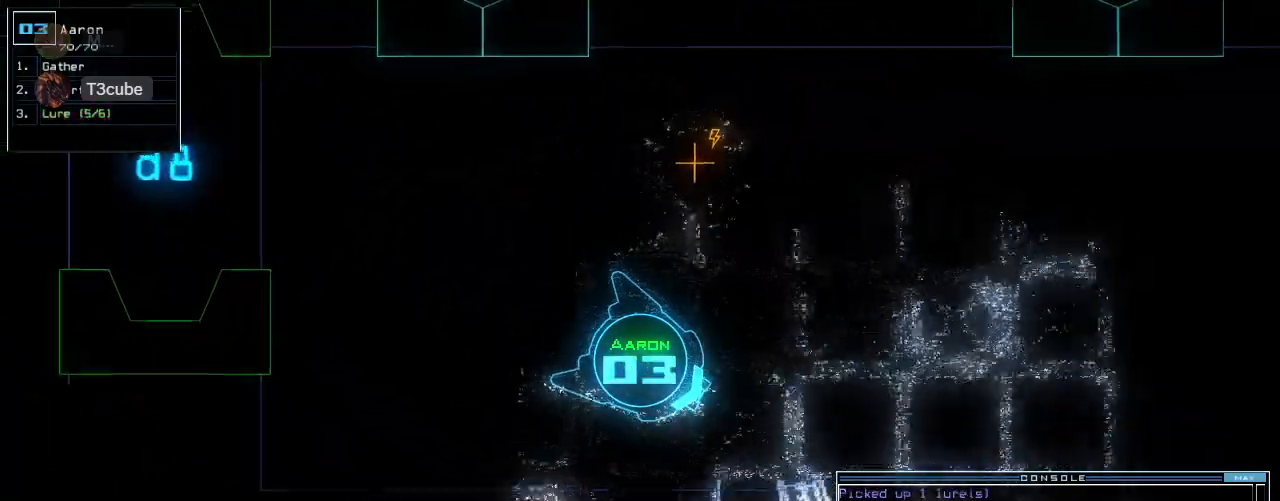
{"keys": ["left", "up"], "events": [[320, "down", "up"], [440, "up", "down"]]}
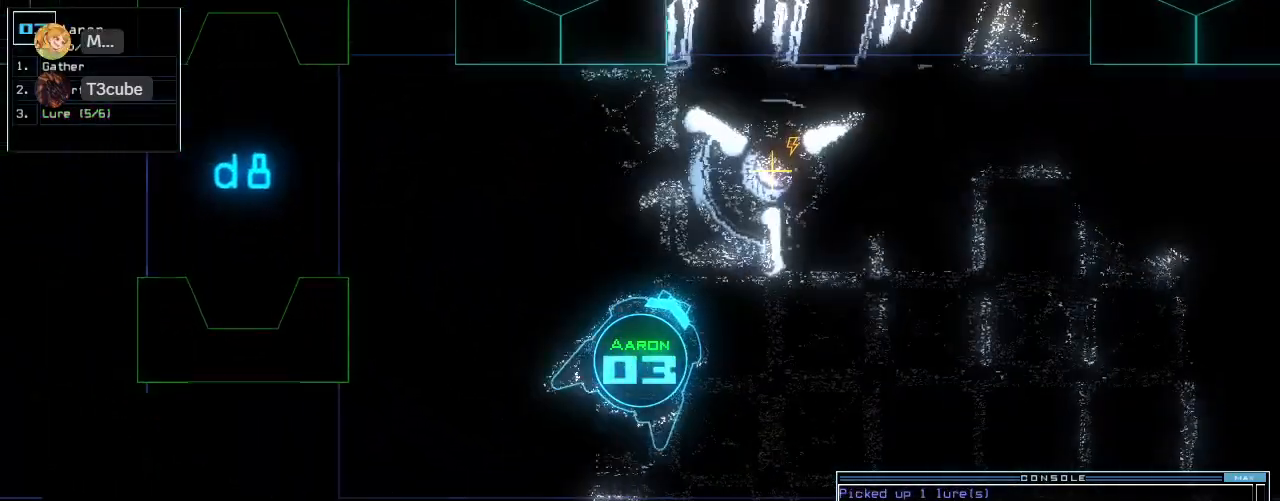
{"keys": ["left", "up"], "events": []}
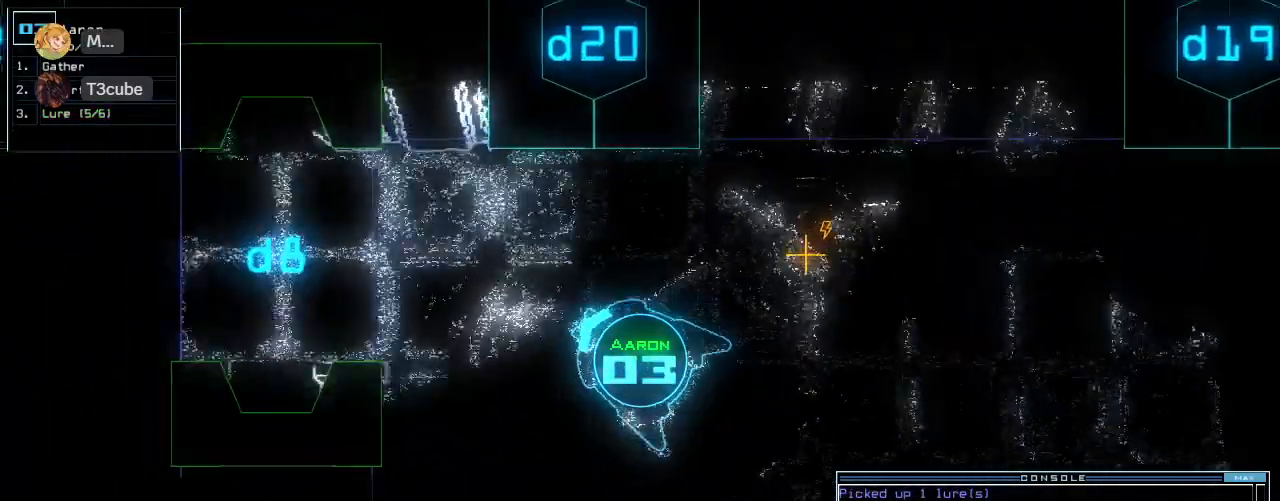
{"keys": ["up"], "events": [[20, "left", "up"], [300, "left", "down"], [380, "left", "up"]]}
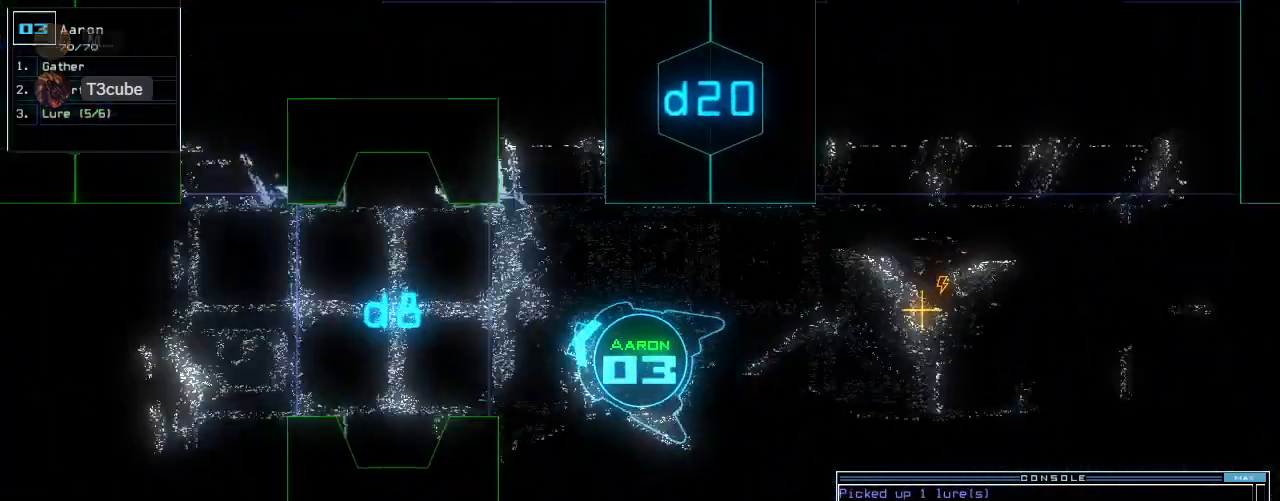
{"keys": ["up"], "events": [[380, "left", "down"], [400, "left", "up"]]}
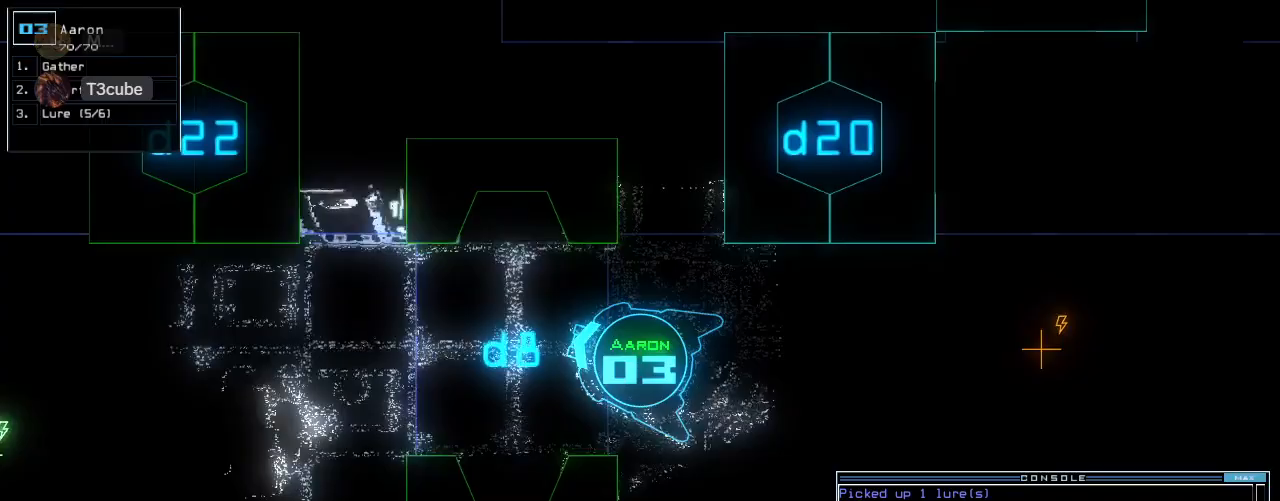
{"keys": ["up"]}